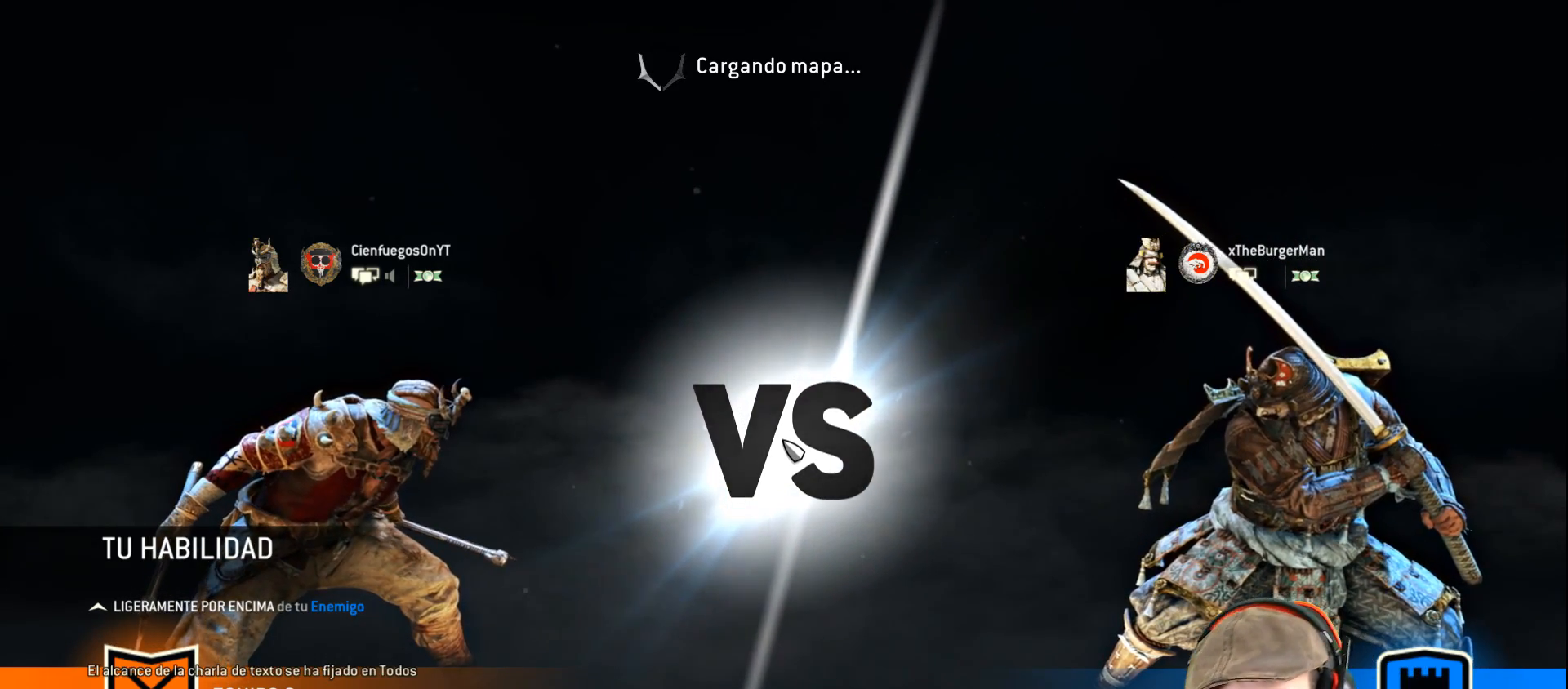
Gameplay with a controller (PlayStation layout); each line is a JSON object with the inputs held at the frame after it. "events" lists button and stick changes between this image and that frame as [ms after this image, input, new state], when the widget could be followed in between.
{"buttons": [], "left_stick": "center", "right_stick": "right", "events": [[67, "right_stick", "right"]]}
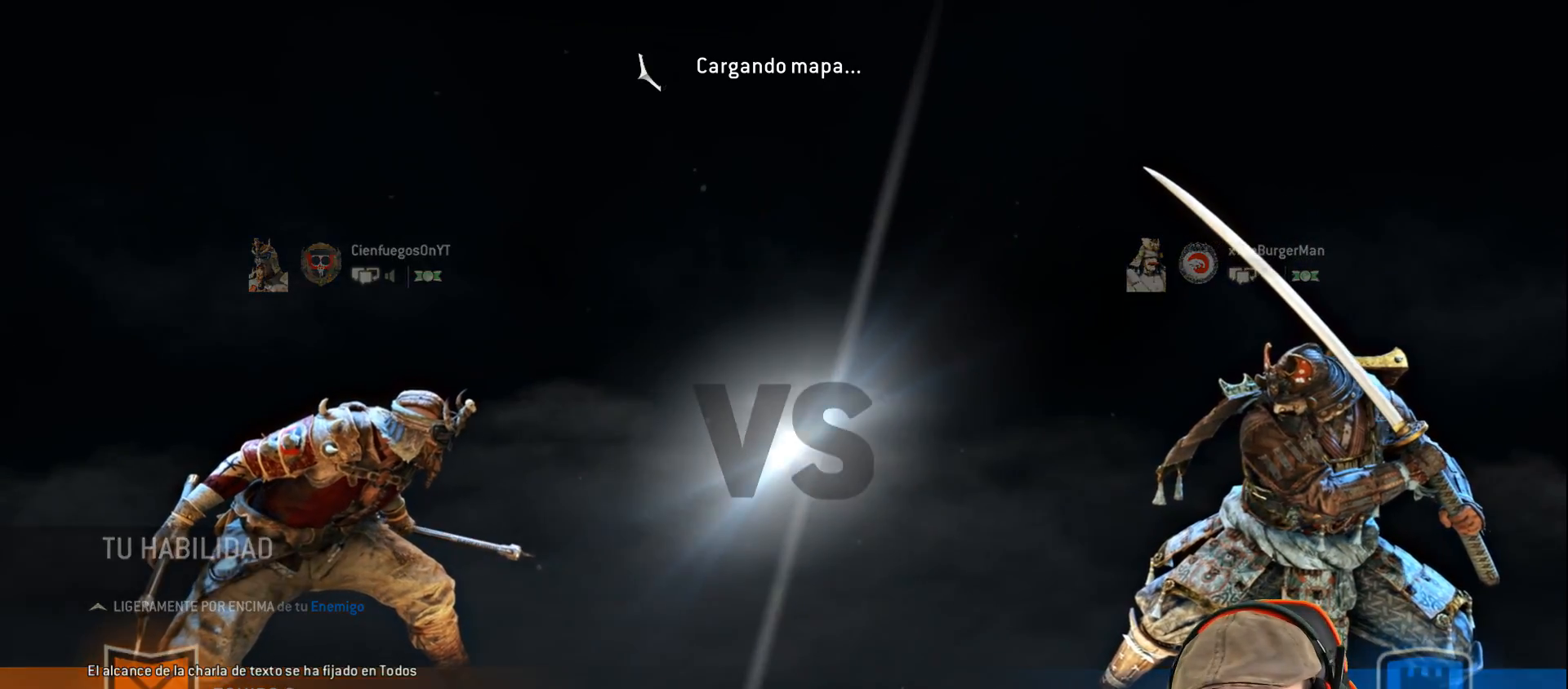
{"buttons": [], "left_stick": "center", "right_stick": "right", "events": [[117, "R3", "down"], [450, "R3", "up"]]}
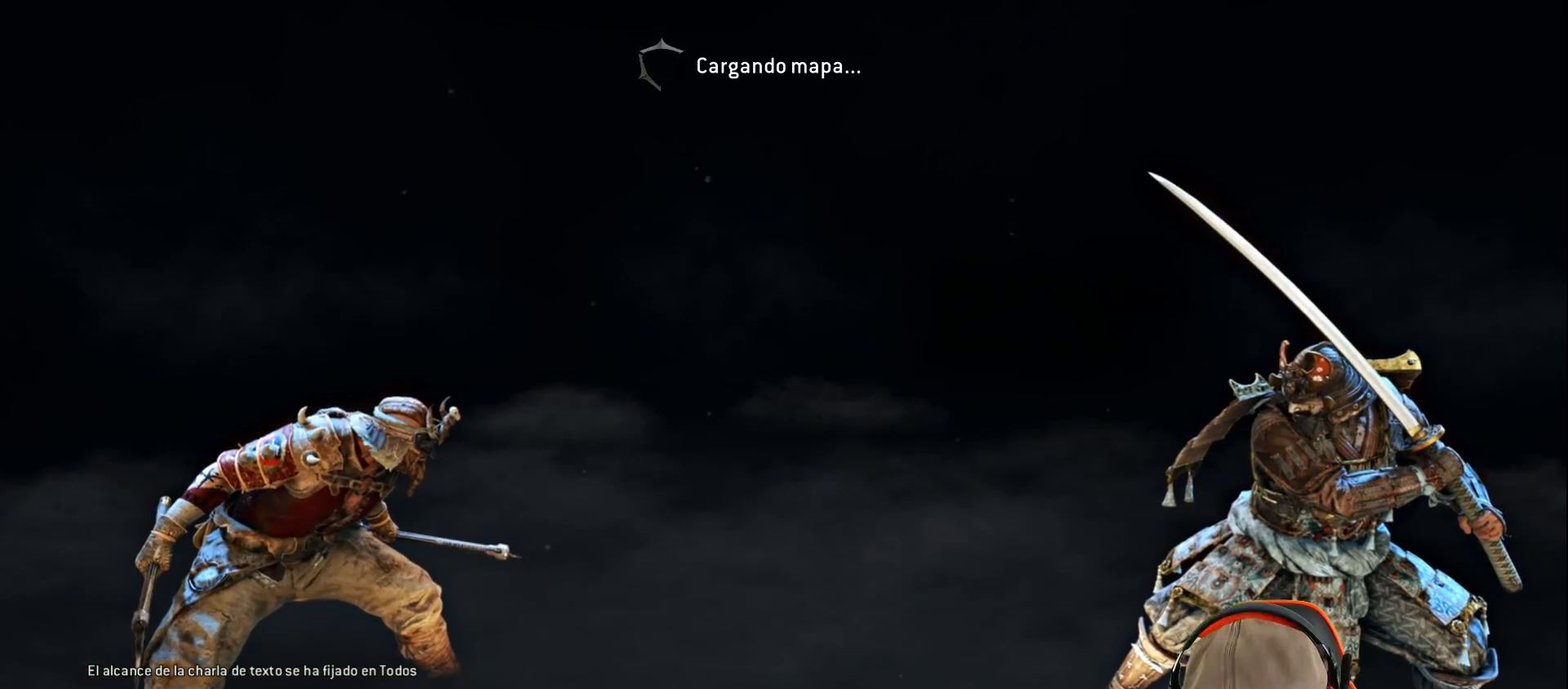
{"buttons": [], "left_stick": "center", "right_stick": "center", "events": [[300, "right_stick", "center"]]}
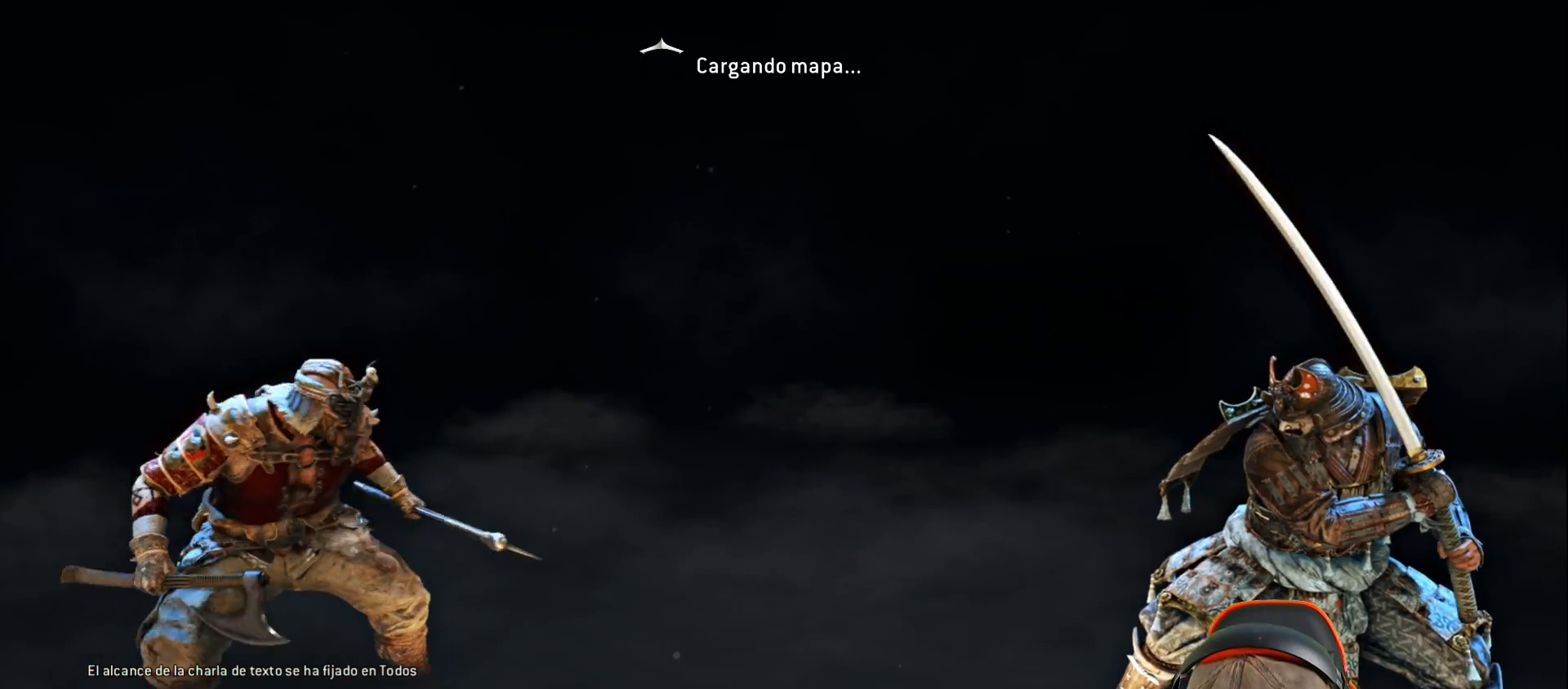
{"buttons": [], "left_stick": "center", "right_stick": "right", "events": [[367, "right_stick", "right"]]}
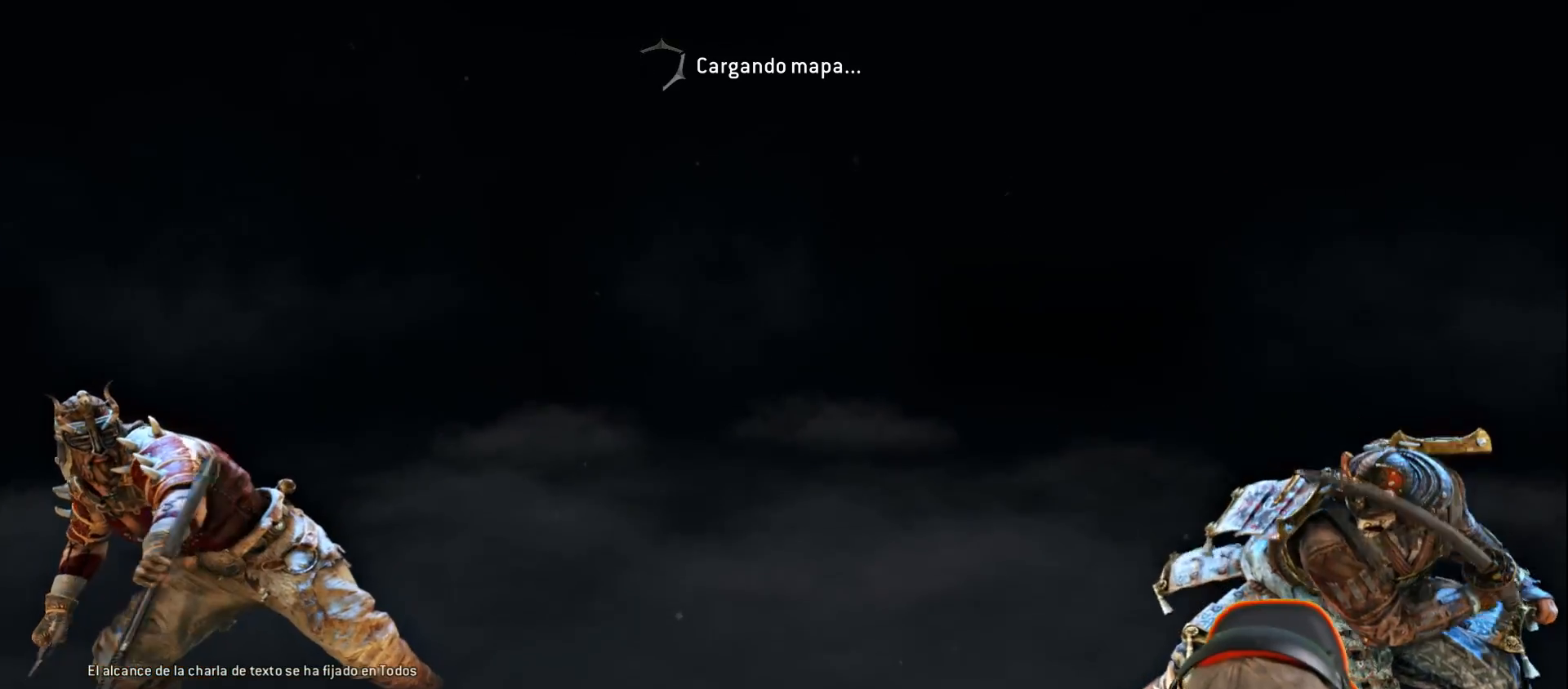
{"buttons": [], "left_stick": "center", "right_stick": "right", "events": []}